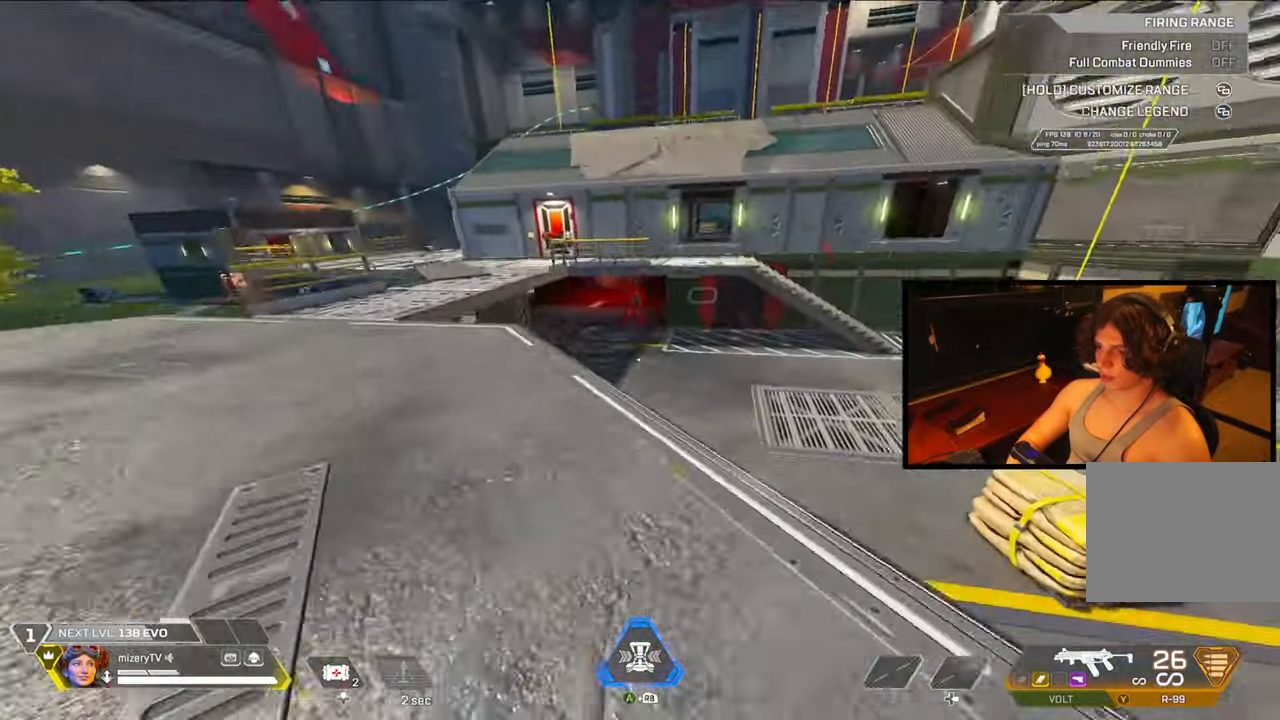
Gameplay with a controller (Xbox layout); each line is a JSON object with the inputs held at the frame after it. "events" lists button and stick changes between this image and that frame as [ms after this image, input, new state], when the widget could be followed in between. Not read: Z.
{"buttons": [], "left_stick": "down-left", "right_stick": "center", "events": [[217, "left_stick", "down-right"], [383, "left_stick", "down-left"]]}
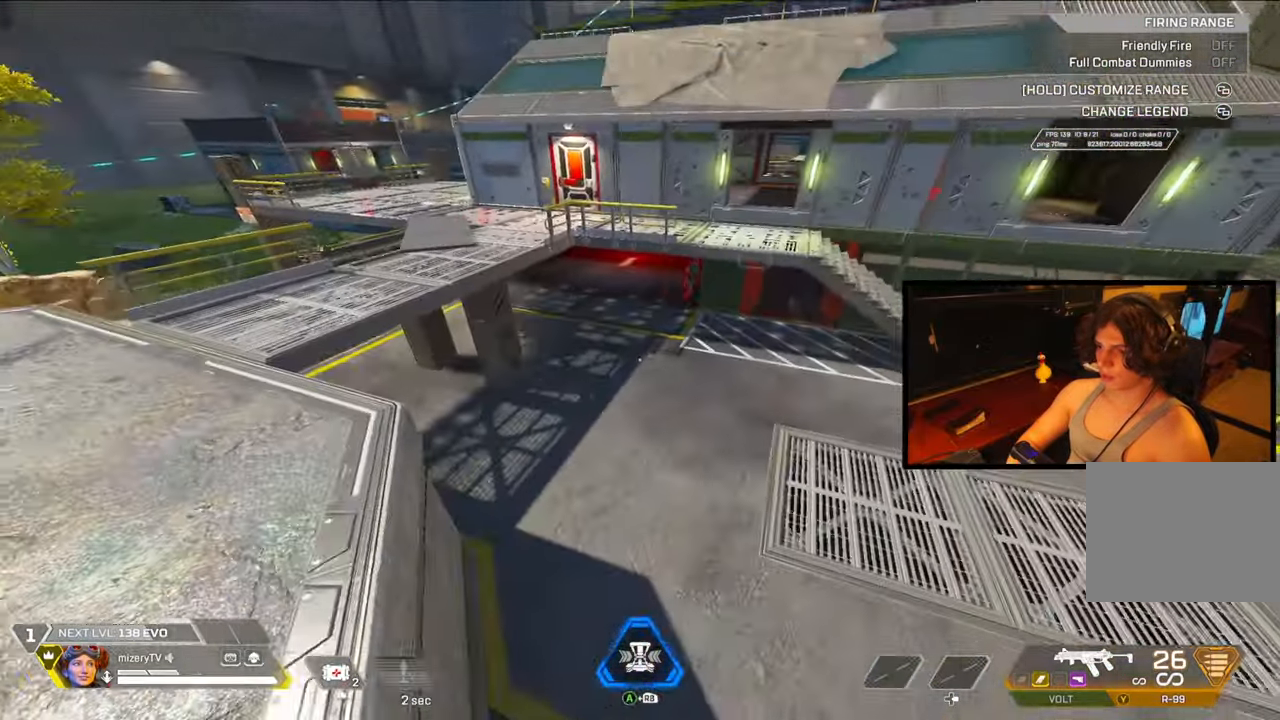
{"buttons": [], "left_stick": "up-left", "right_stick": "center", "events": [[117, "left_stick", "left"], [333, "left_stick", "up-left"]]}
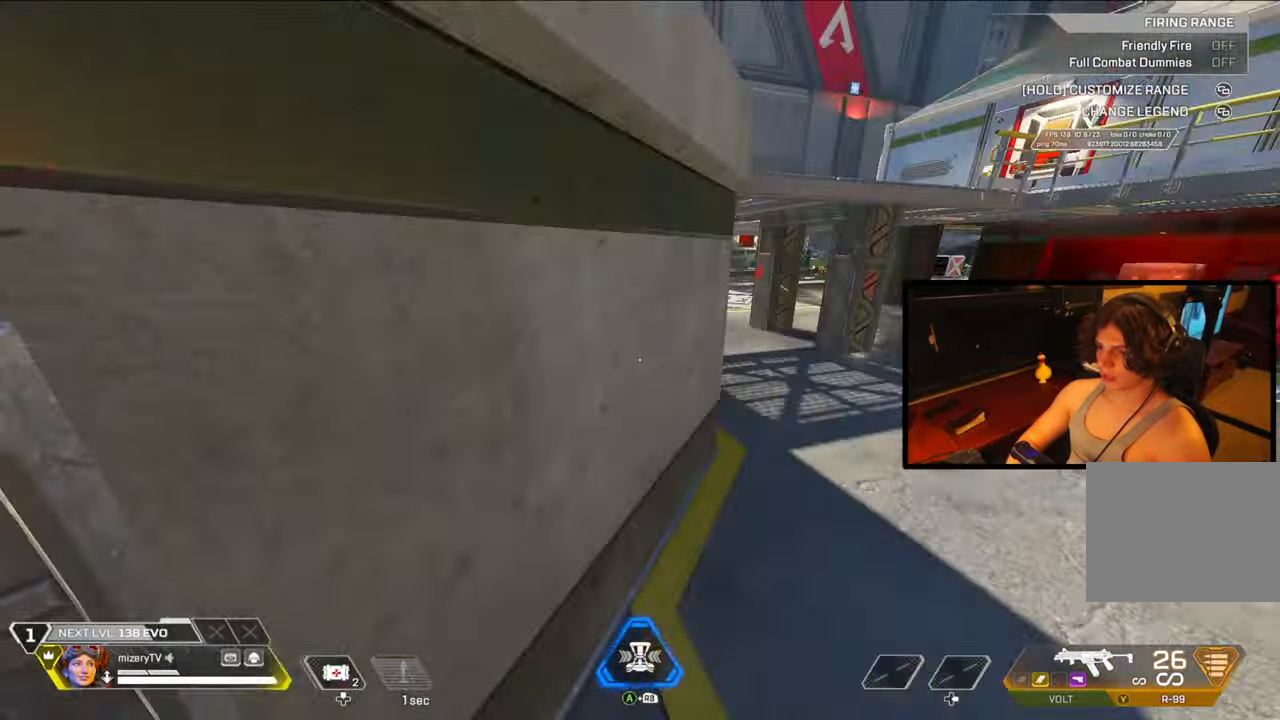
{"buttons": [], "left_stick": "up-left", "right_stick": "down-left", "events": [[133, "left_stick", "up"], [167, "right_stick", "left"], [283, "left_stick", "up-right"], [300, "right_stick", "center"], [350, "right_stick", "right"], [467, "left_stick", "up-left"], [500, "right_stick", "down-left"]]}
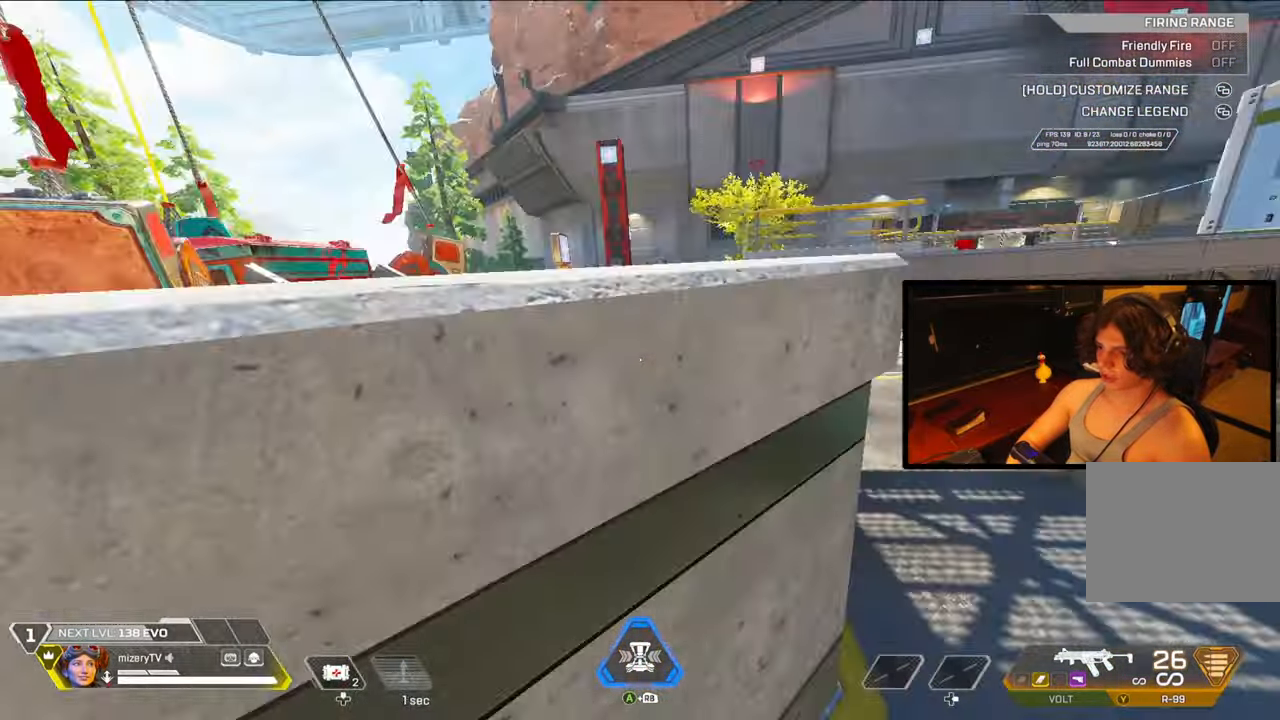
{"buttons": [], "left_stick": "up", "right_stick": "up-left", "events": [[300, "right_stick", "center"], [417, "left_stick", "up"], [467, "right_stick", "up-left"]]}
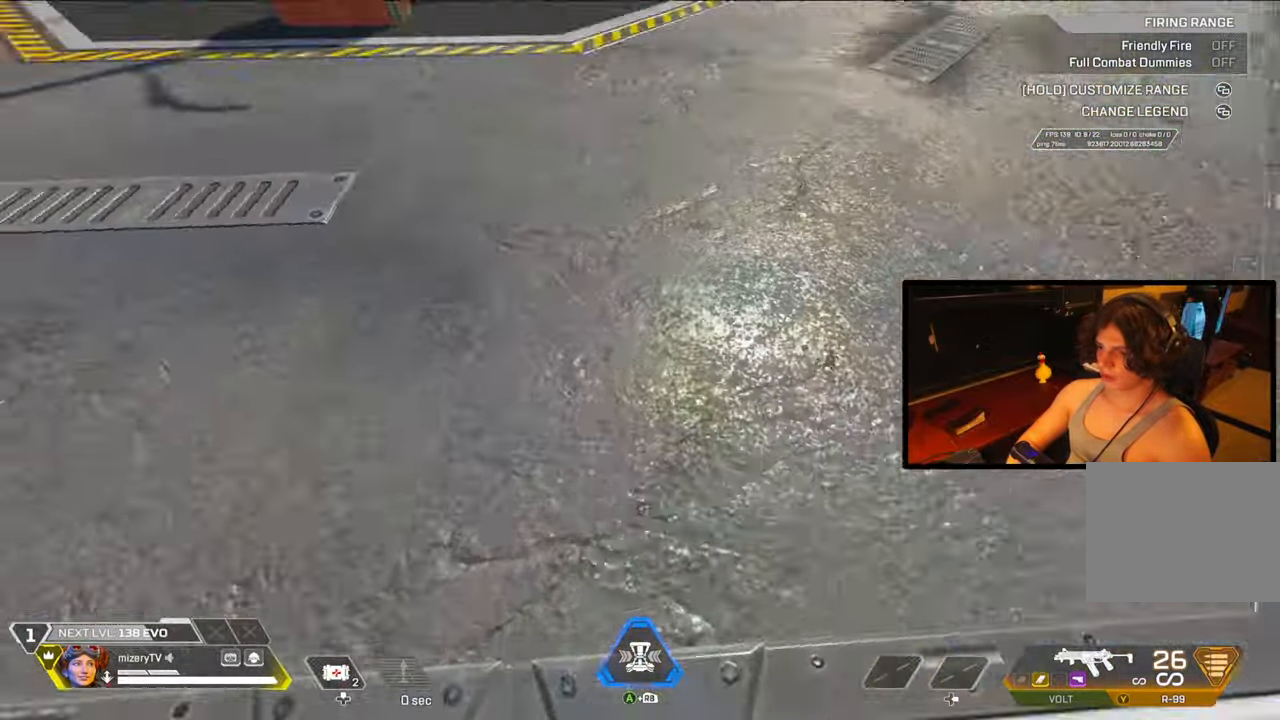
{"buttons": [], "left_stick": "up", "right_stick": "center", "events": [[117, "right_stick", "center"]]}
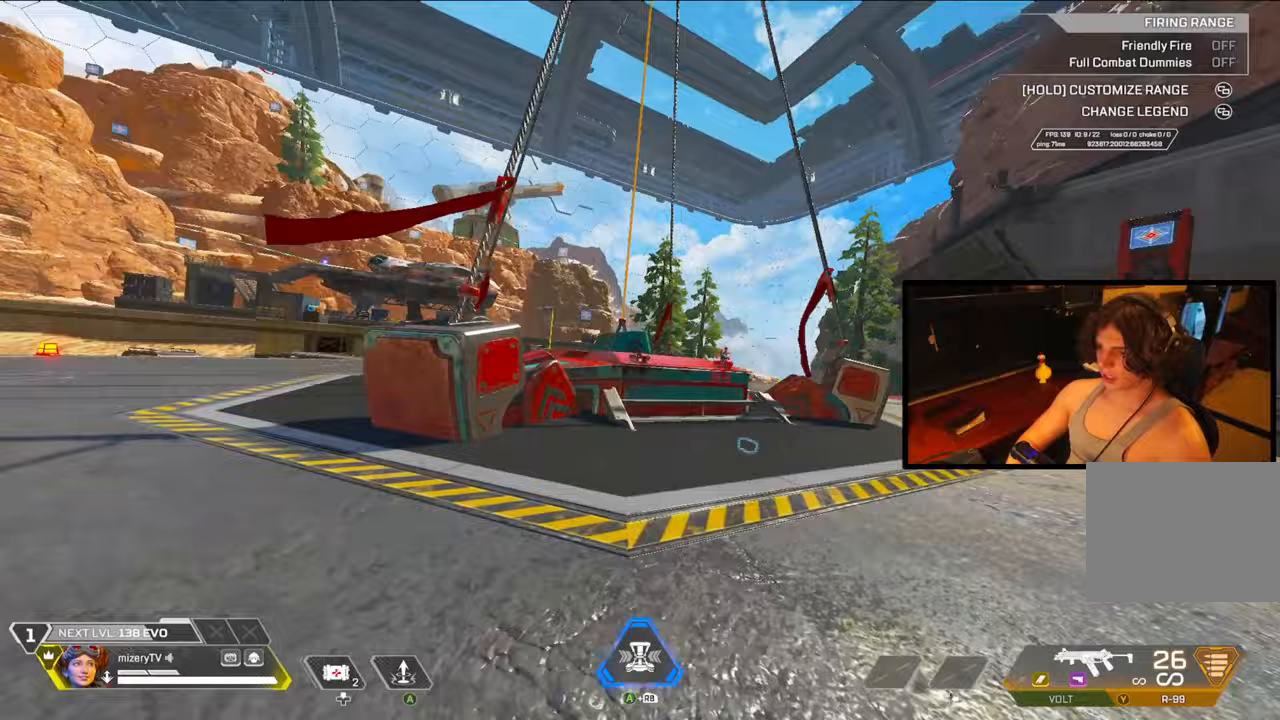
{"buttons": [], "left_stick": "right", "right_stick": "center", "events": [[300, "left_stick", "right"]]}
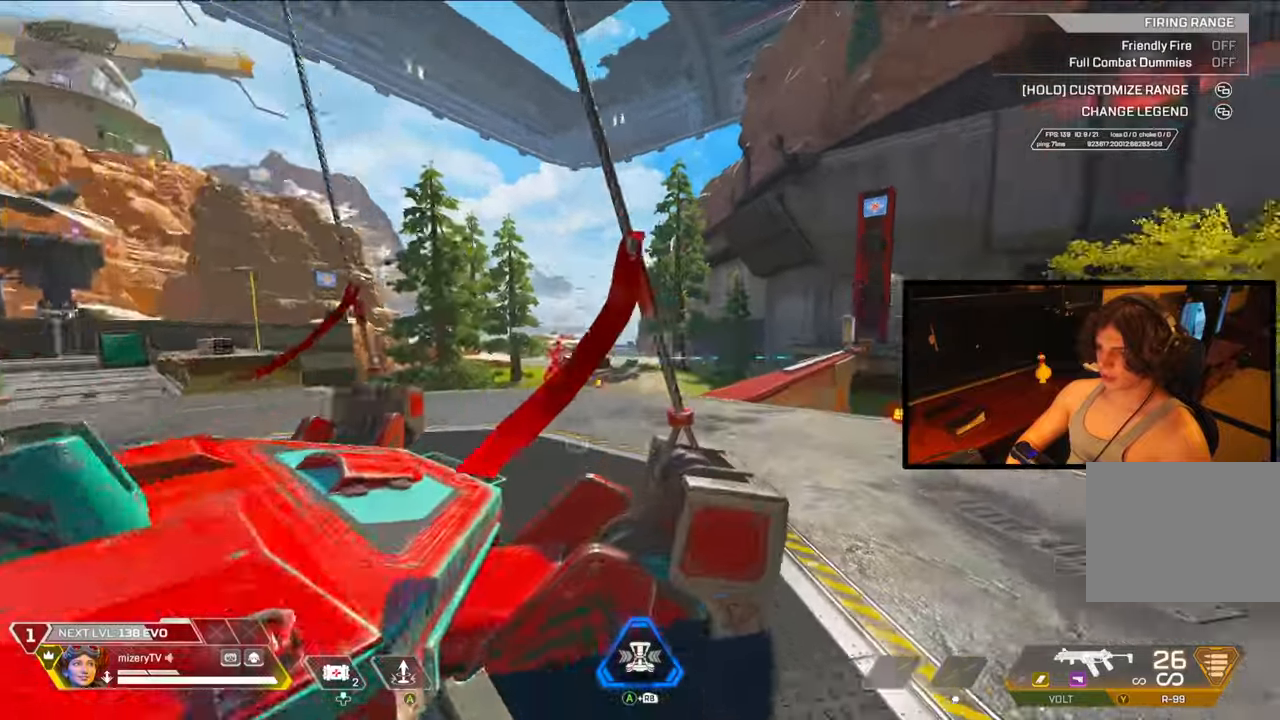
{"buttons": ["L2", "DPAD_LEFT"], "left_stick": "up", "right_stick": "center", "events": [[17, "right_stick", "right"], [200, "left_stick", "up"], [200, "right_stick", "center"], [383, "L2", "down"], [417, "DPAD_LEFT", "down"]]}
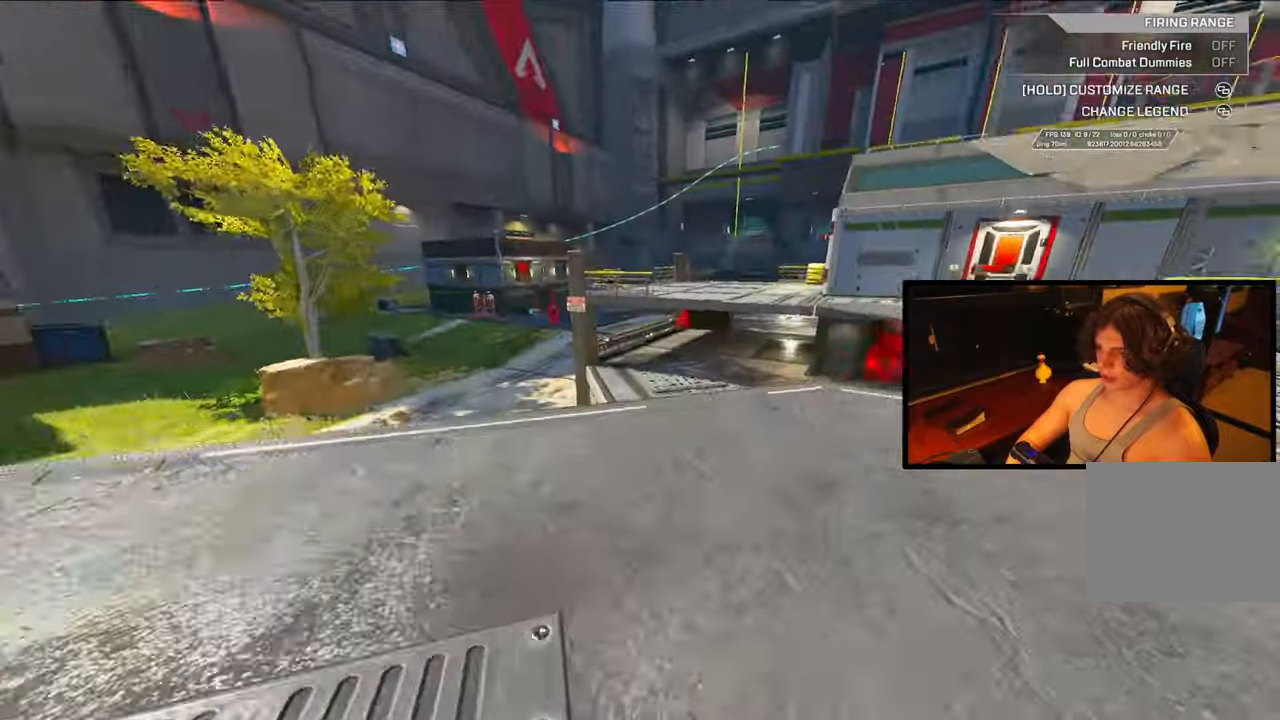
{"buttons": ["L2", "DPAD_LEFT"], "left_stick": "up", "right_stick": "center", "events": []}
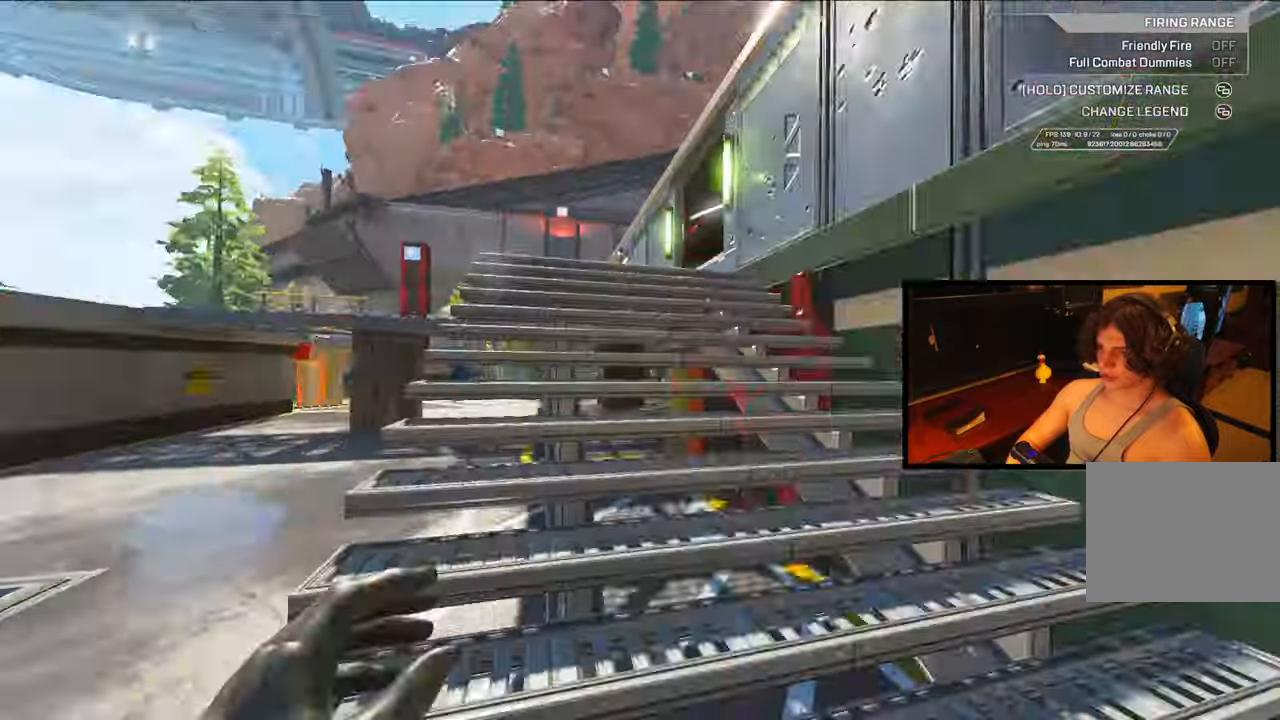
{"buttons": [], "left_stick": "up", "right_stick": "center", "events": [[417, "L2", "up"], [433, "DPAD_LEFT", "up"]]}
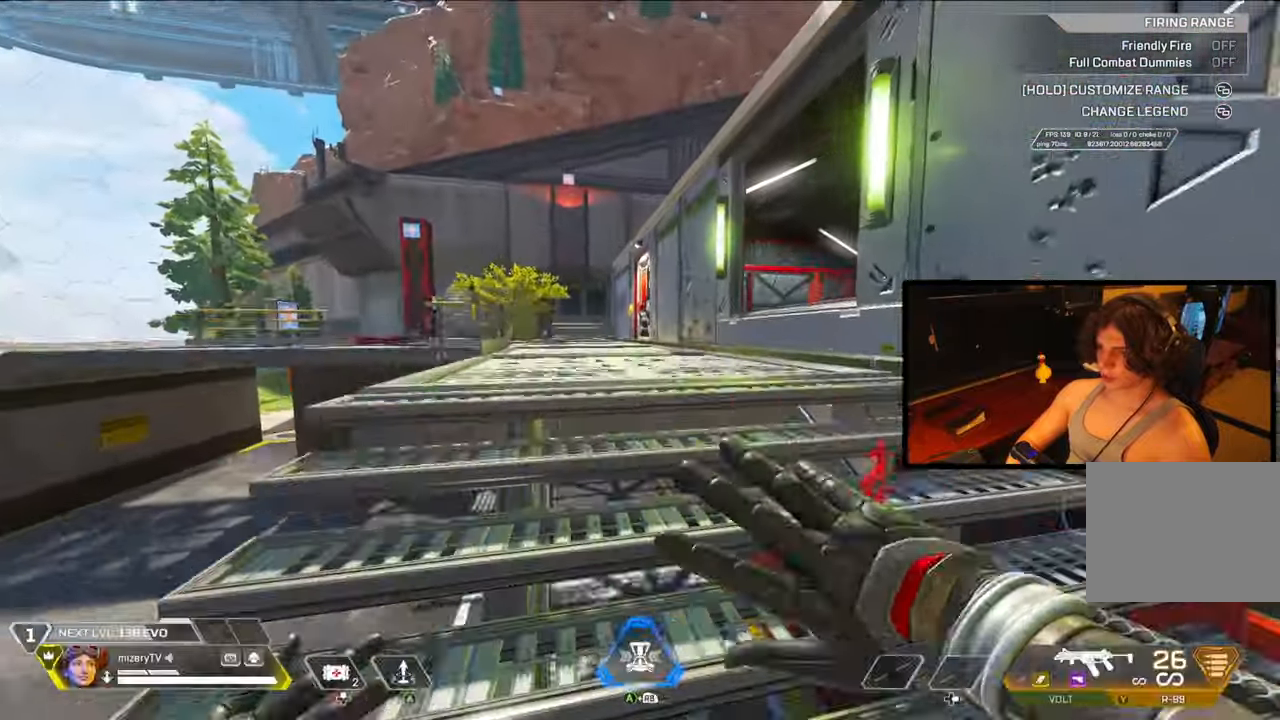
{"buttons": [], "left_stick": "up", "right_stick": "center"}
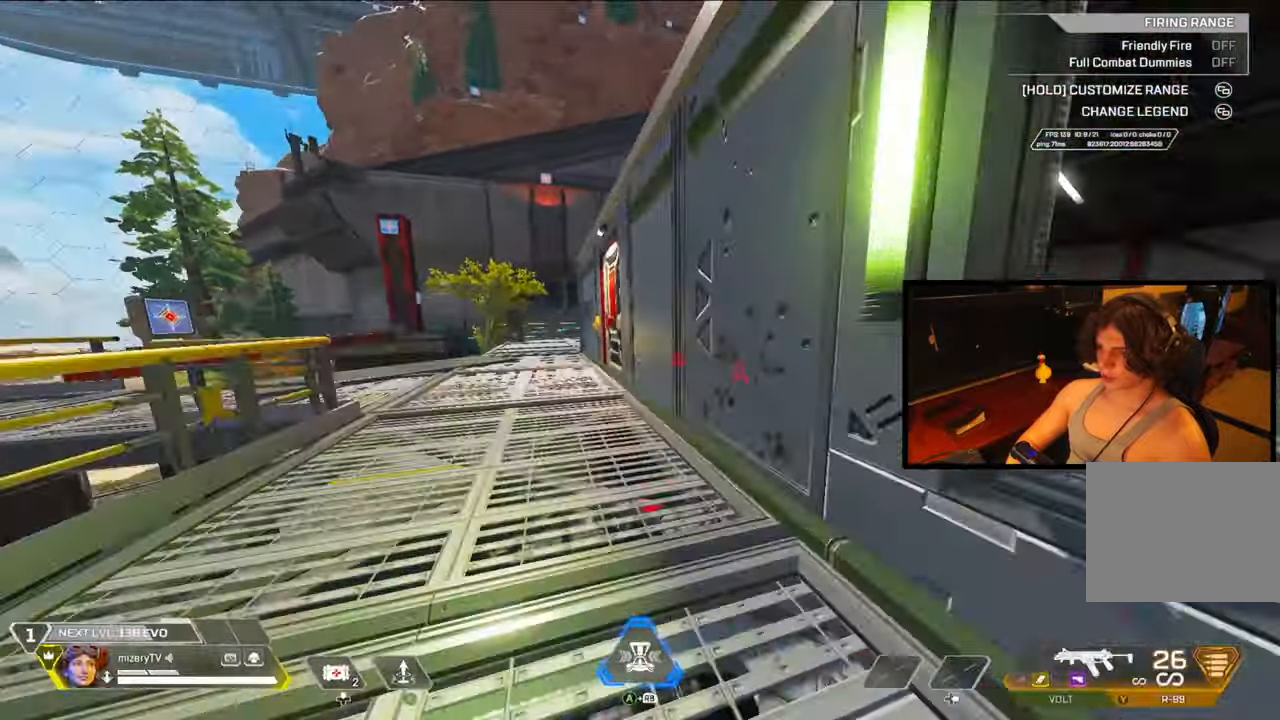
{"buttons": [], "left_stick": "left", "right_stick": "left", "events": [[133, "left_stick", "left"], [133, "right_stick", "right"], [333, "right_stick", "center"], [417, "right_stick", "left"]]}
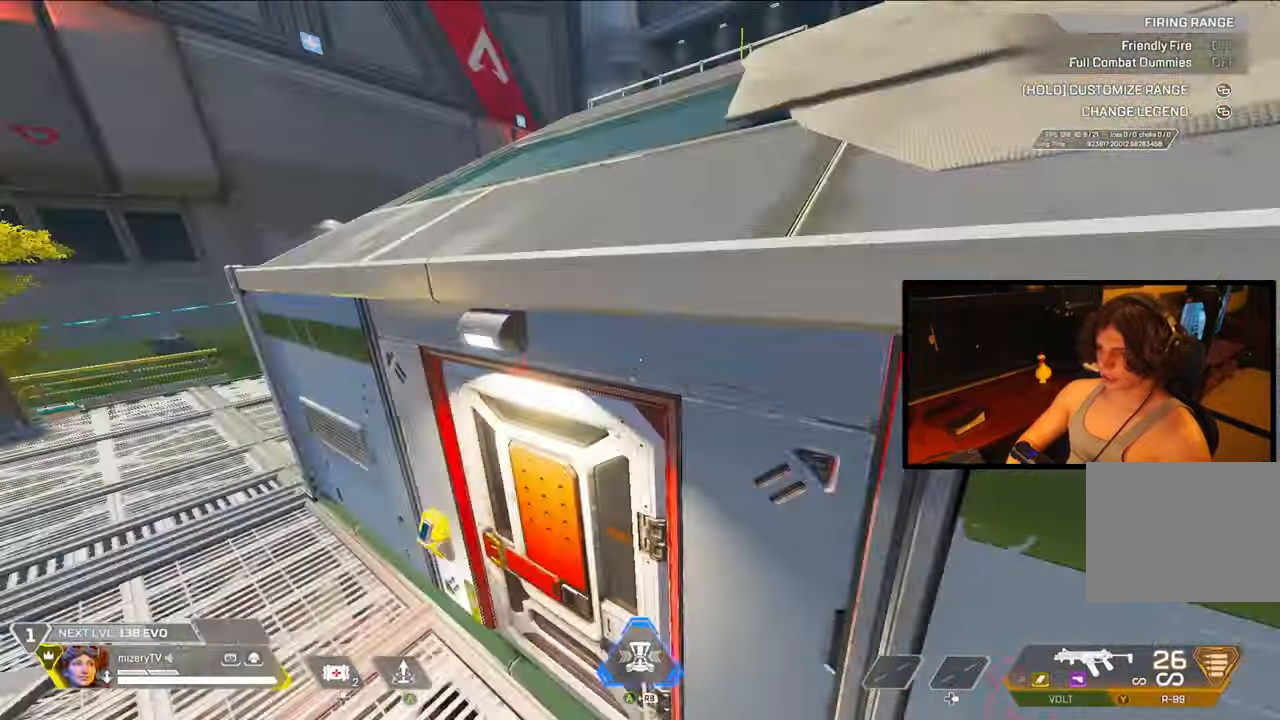
{"buttons": [], "left_stick": "left", "right_stick": "center", "events": [[367, "right_stick", "center"]]}
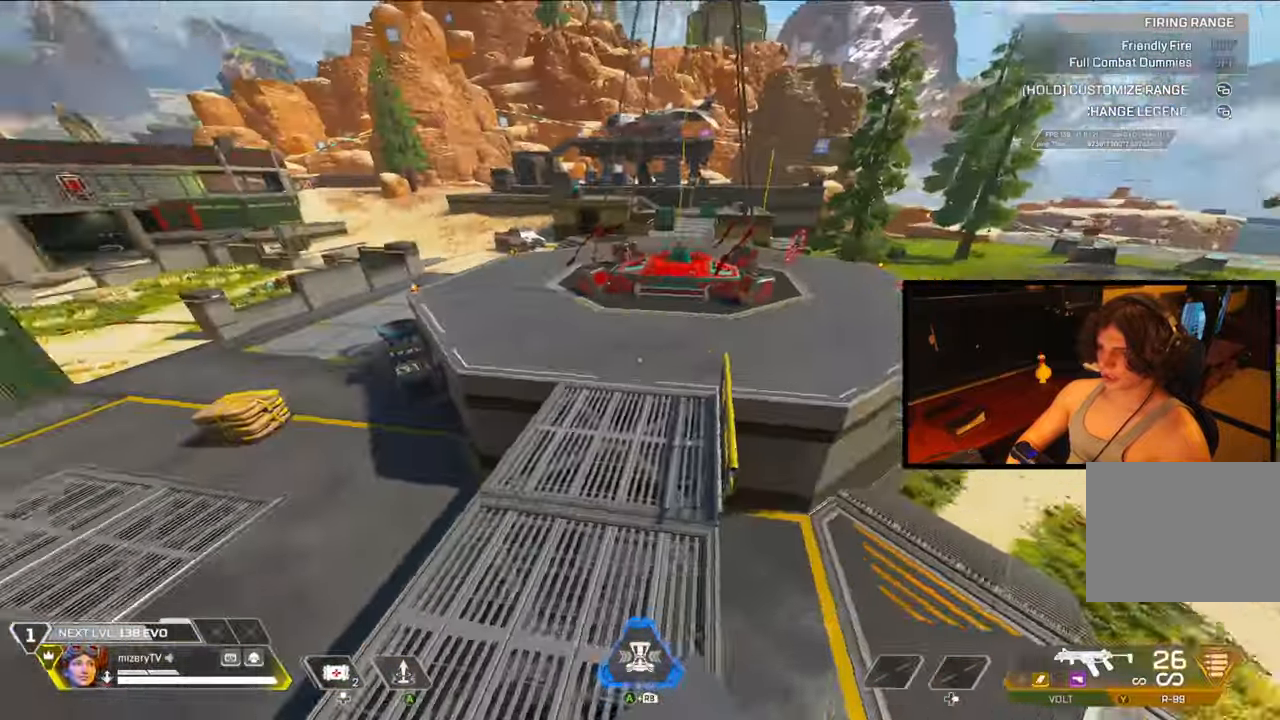
{"buttons": [], "left_stick": "up", "right_stick": "center"}
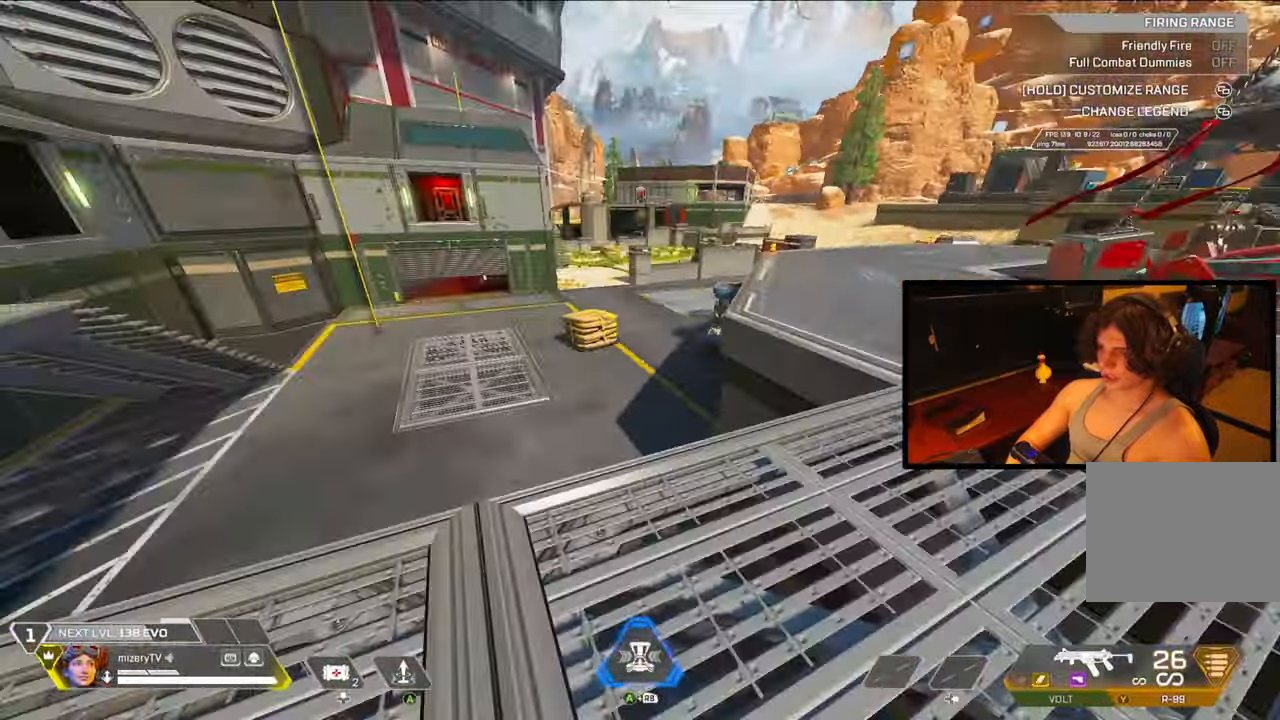
{"buttons": ["L2", "DPAD_LEFT"], "left_stick": "up", "right_stick": "center", "events": [[350, "L2", "down"], [400, "DPAD_LEFT", "down"]]}
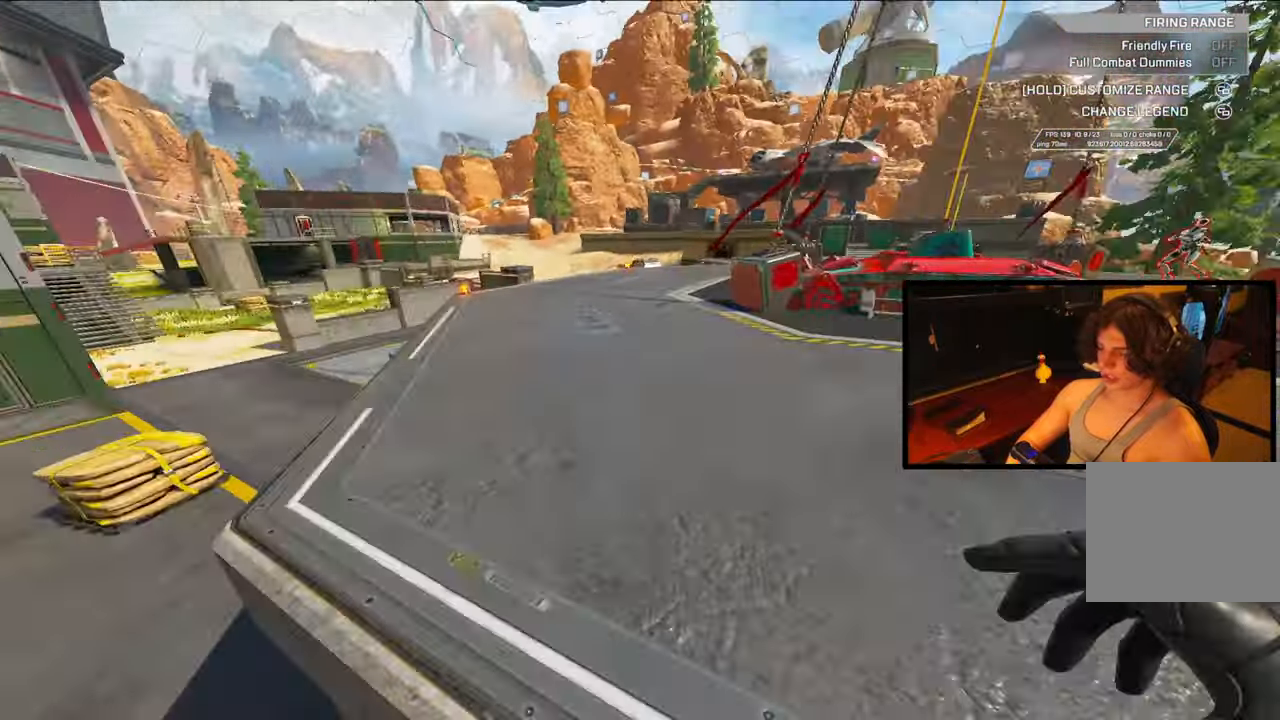
{"buttons": ["L2", "DPAD_LEFT"], "left_stick": "up", "right_stick": "center", "events": []}
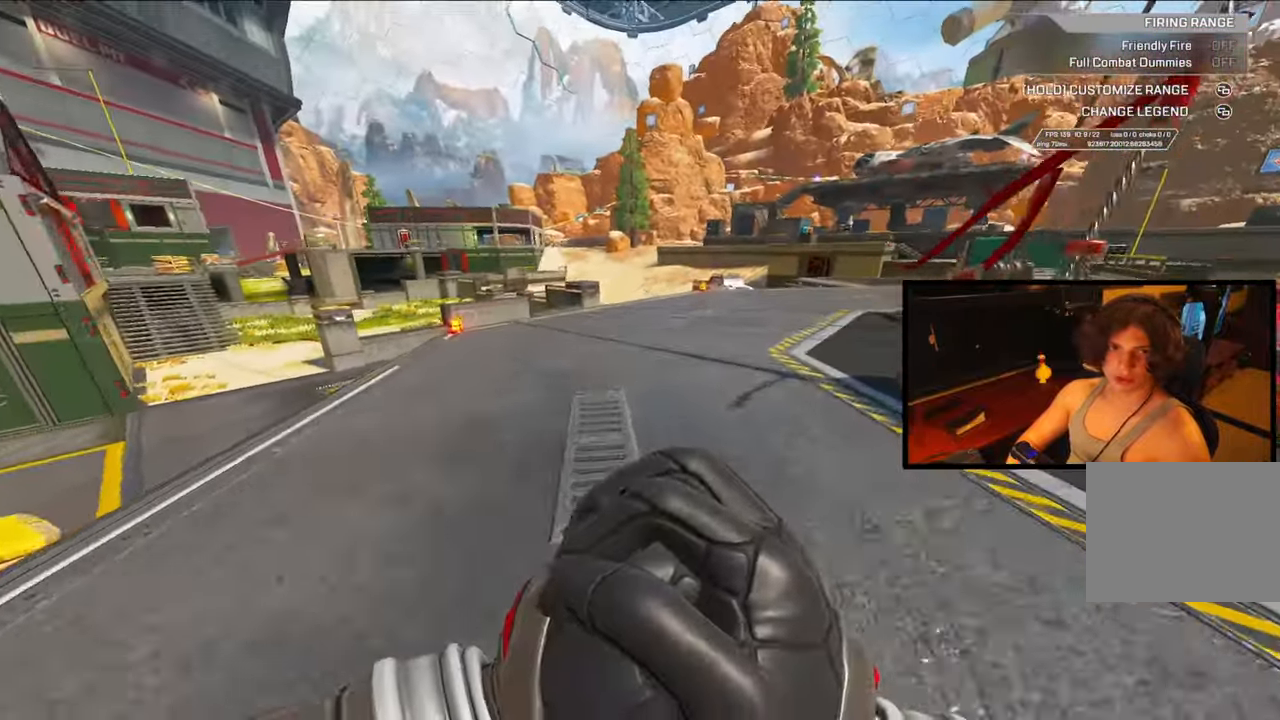
{"buttons": [], "left_stick": "left", "right_stick": "center", "events": [[300, "DPAD_LEFT", "up"], [300, "L2", "up"], [300, "left_stick", "up-left"], [450, "left_stick", "left"]]}
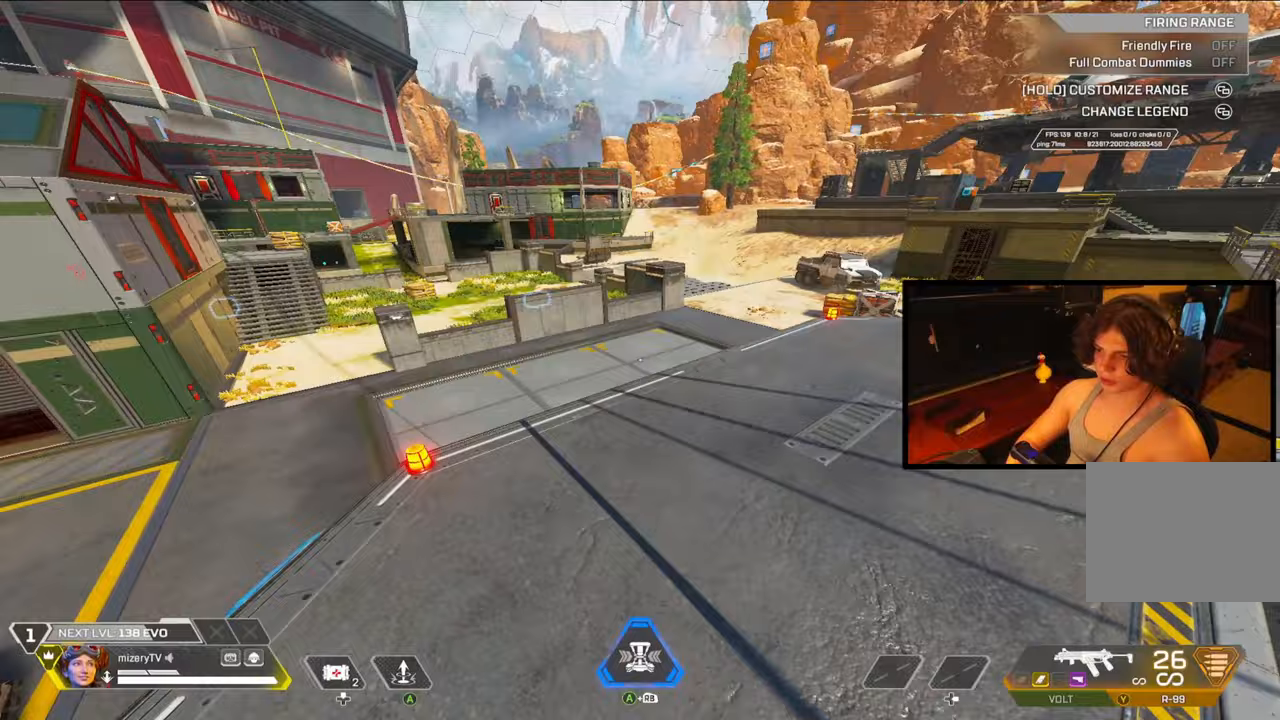
{"buttons": [], "left_stick": "right", "right_stick": "center", "events": [[33, "left_stick", "down-left"], [300, "left_stick", "down-right"], [350, "left_stick", "right"]]}
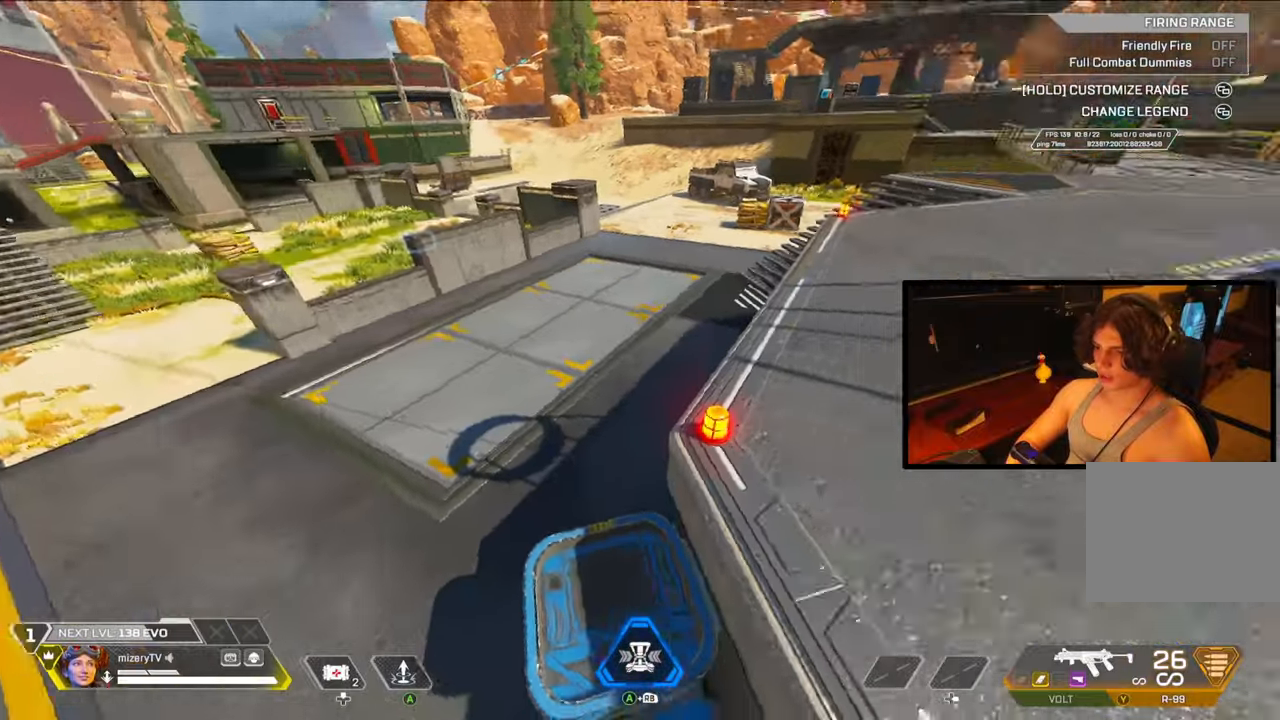
{"buttons": [], "left_stick": "up-right", "right_stick": "left", "events": [[17, "right_stick", "right"], [300, "left_stick", "up-right"], [300, "right_stick", "center"], [483, "right_stick", "left"]]}
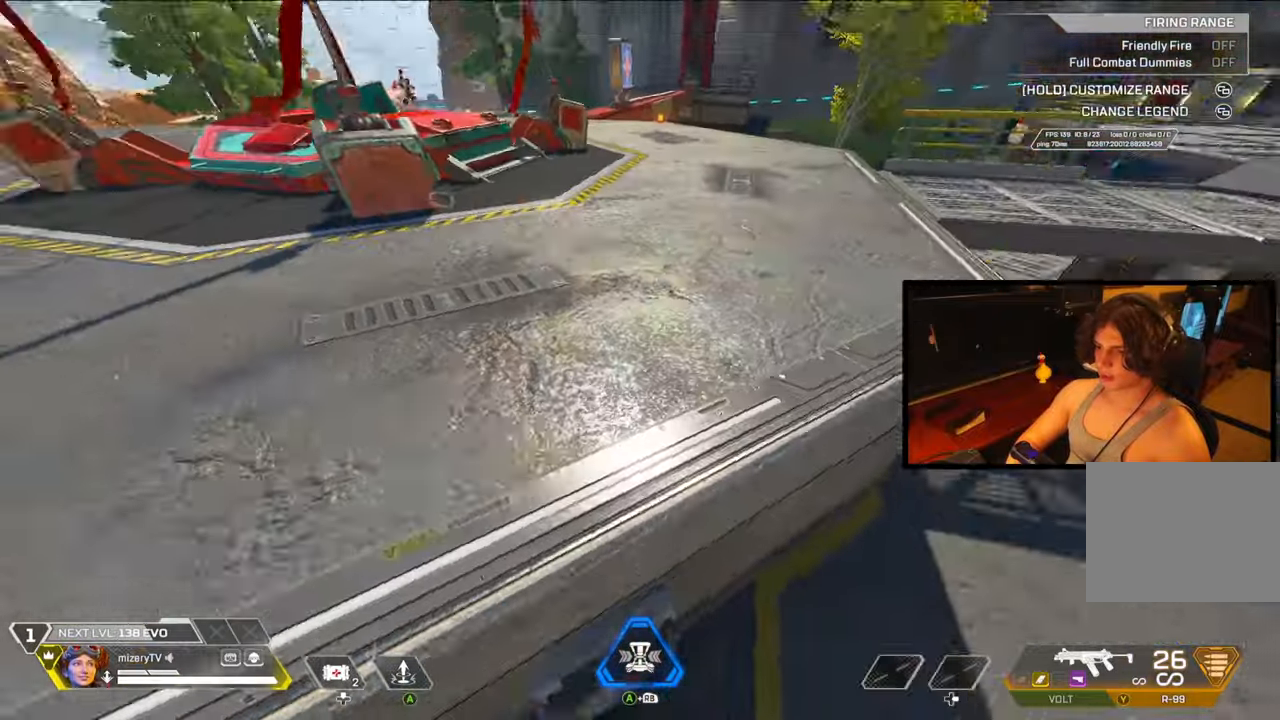
{"buttons": [], "left_stick": "up", "right_stick": "up", "events": [[100, "right_stick", "center"], [450, "right_stick", "up"], [467, "left_stick", "up"]]}
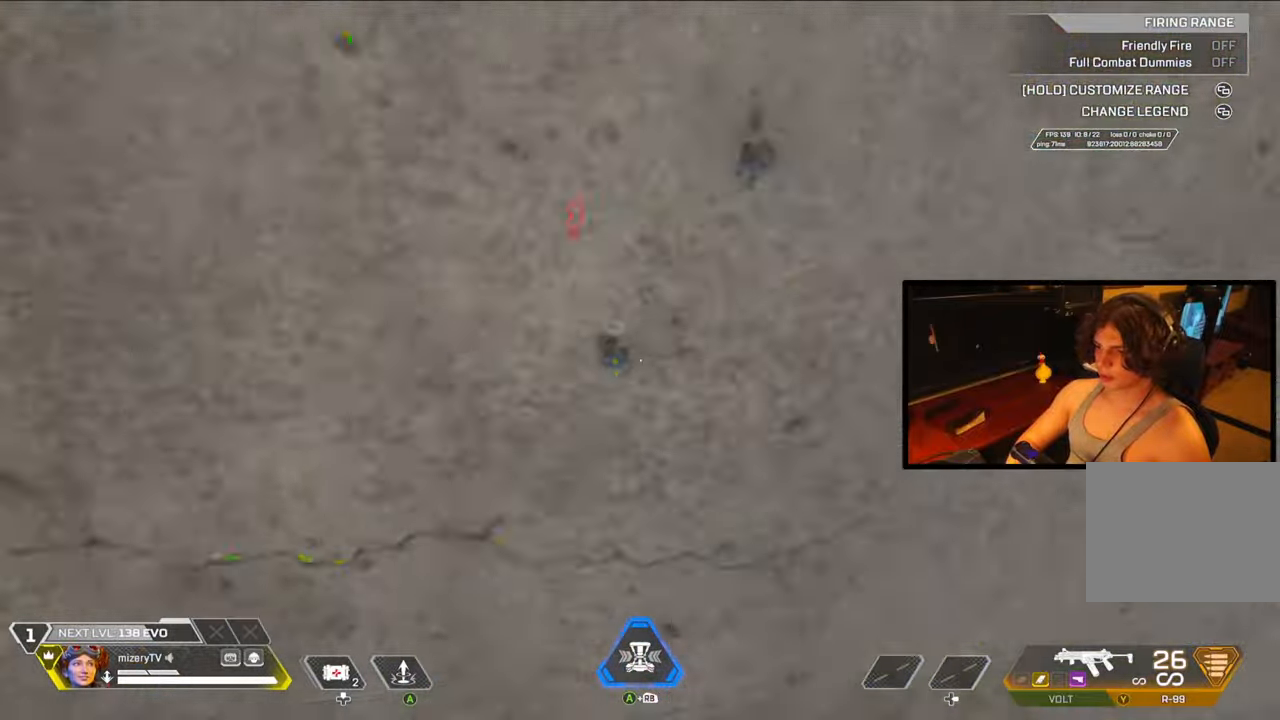
{"buttons": [], "left_stick": "up-left", "right_stick": "down-left", "events": [[83, "right_stick", "center"], [183, "left_stick", "up-left"], [317, "right_stick", "down-left"]]}
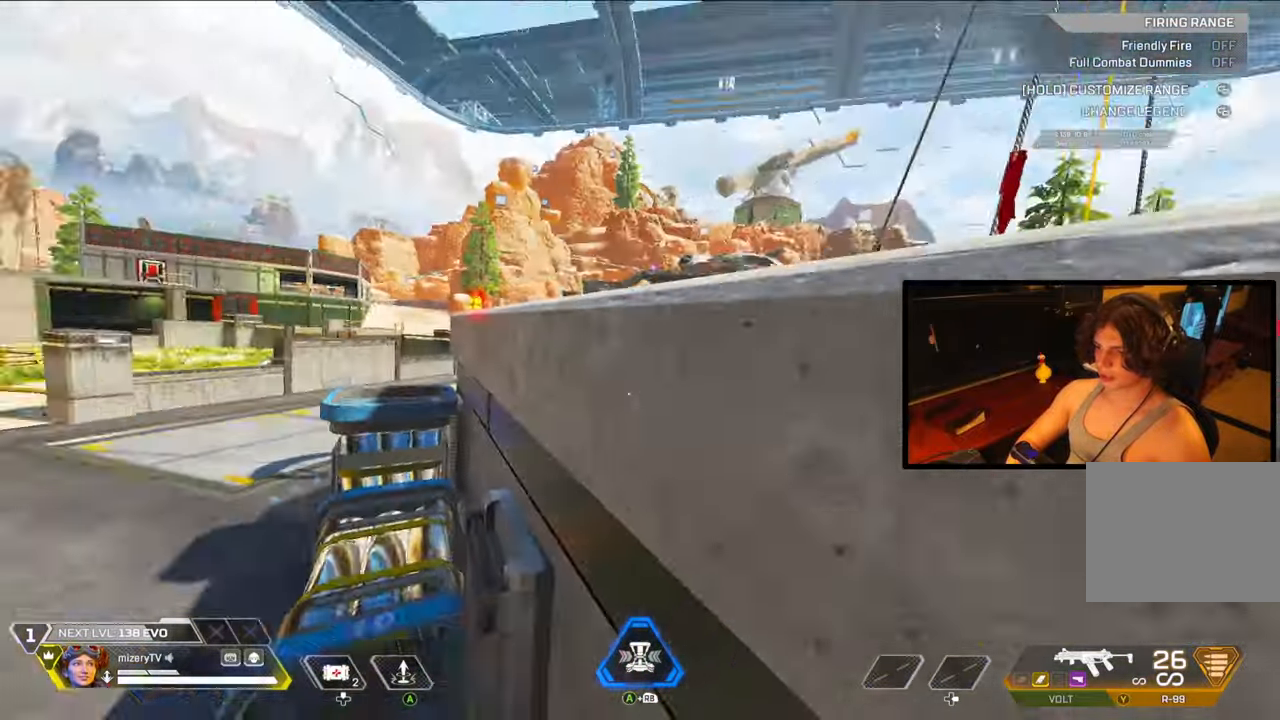
{"buttons": ["Y"], "left_stick": "left", "right_stick": "center", "events": [[50, "left_stick", "up"], [50, "right_stick", "center"], [150, "left_stick", "up-right"], [450, "Y", "down"], [450, "left_stick", "left"]]}
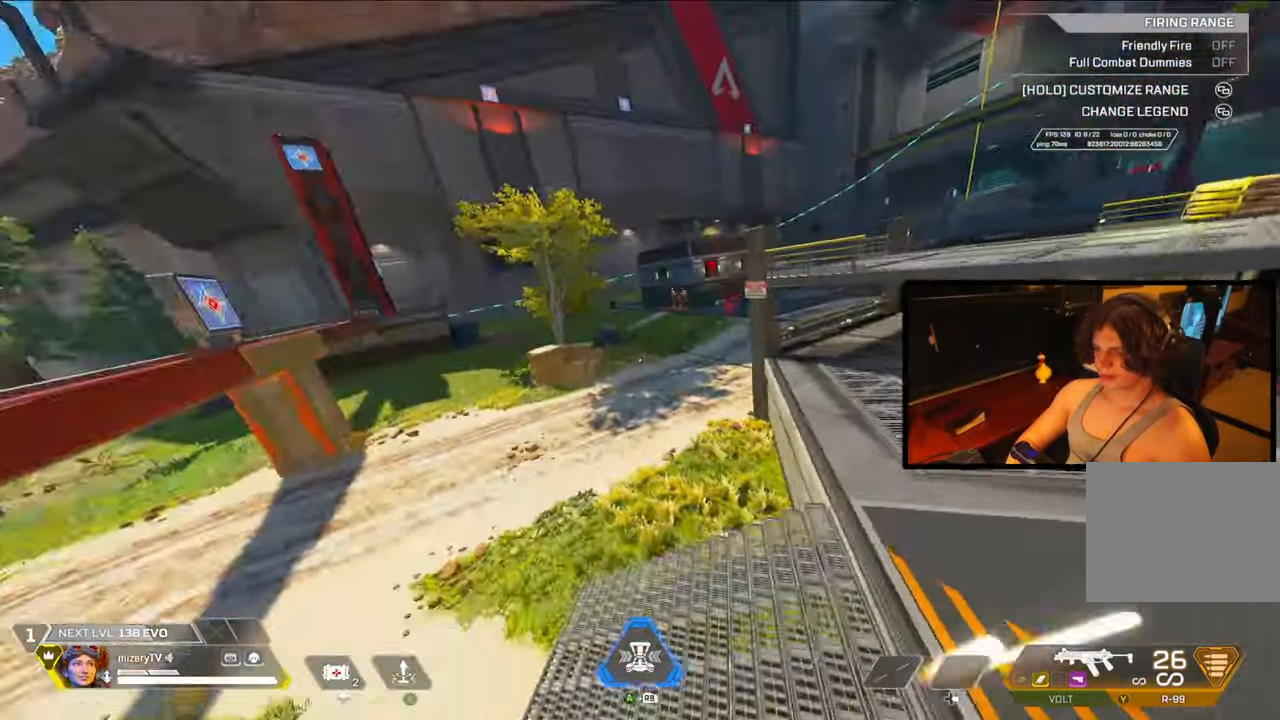
{"buttons": [], "left_stick": "up", "right_stick": "right", "events": [[17, "left_stick", "down-left"], [50, "Y", "up"], [183, "left_stick", "down-right"], [183, "right_stick", "right"], [300, "DPAD_LEFT", "down"], [333, "left_stick", "up-right"], [383, "left_stick", "up"], [483, "DPAD_LEFT", "up"]]}
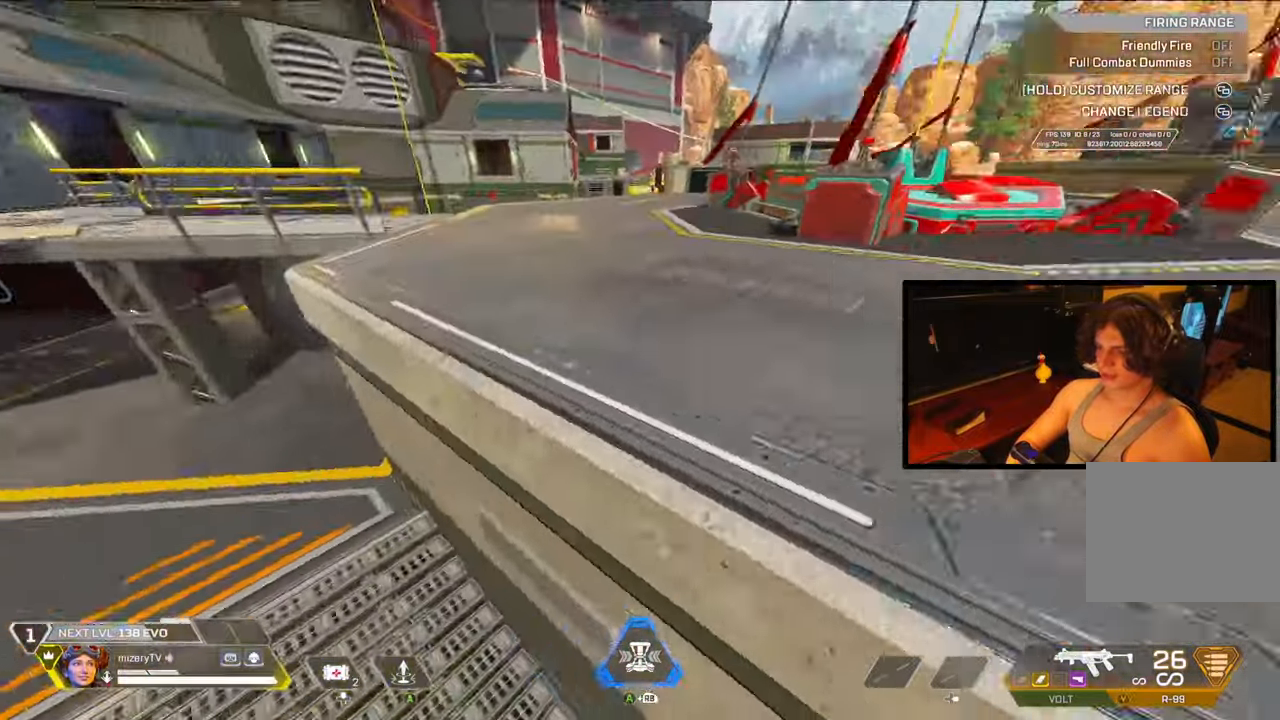
{"buttons": [], "left_stick": "up", "right_stick": "center", "events": [[17, "left_stick", "up-left"], [167, "right_stick", "center"], [233, "left_stick", "up"]]}
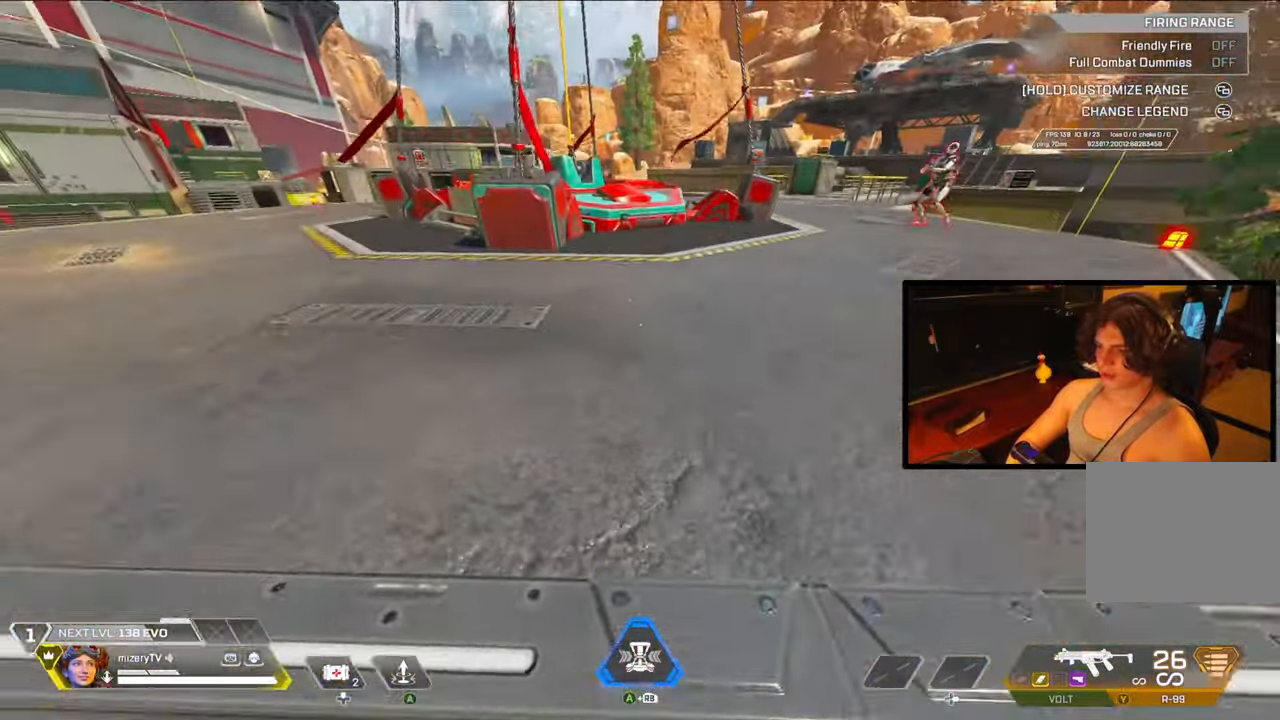
{"buttons": ["L2", "DPAD_LEFT"], "left_stick": "up", "right_stick": "center", "events": [[383, "L2", "down"], [450, "DPAD_LEFT", "down"]]}
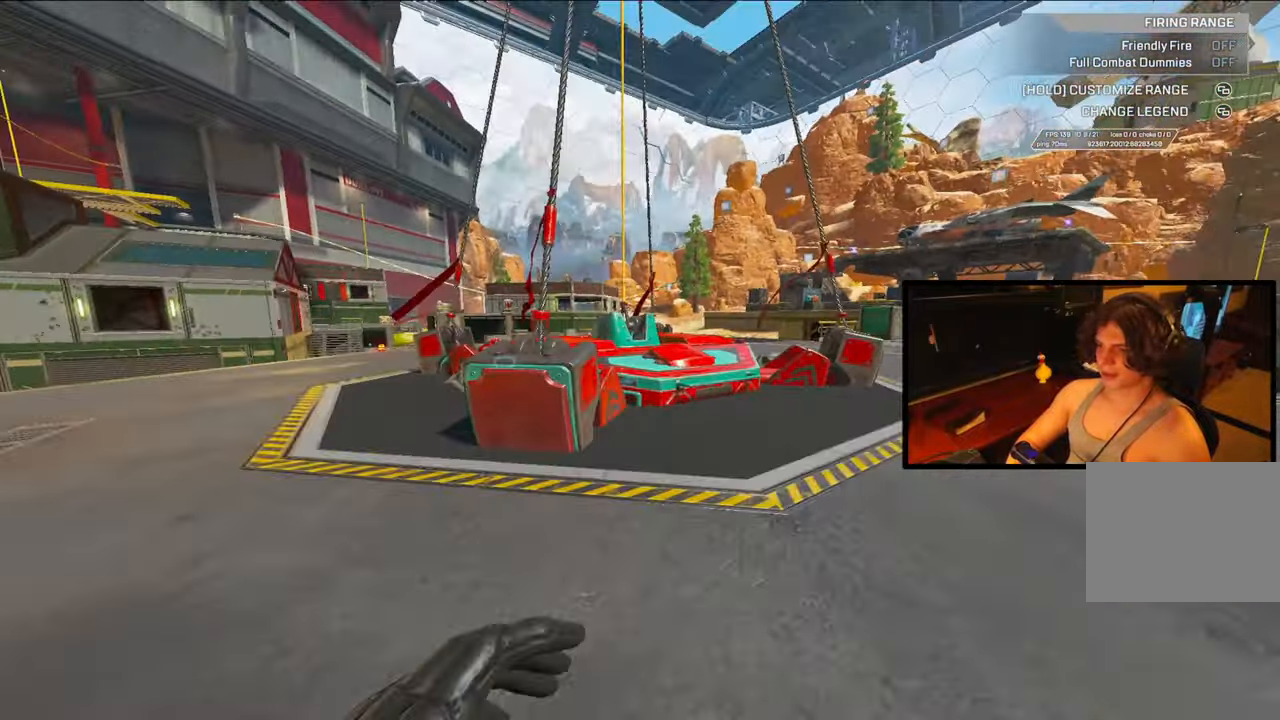
{"buttons": [], "left_stick": "up", "right_stick": "center", "events": [[167, "DPAD_LEFT", "up"], [167, "L2", "up"], [267, "Y", "down"], [367, "Y", "up"]]}
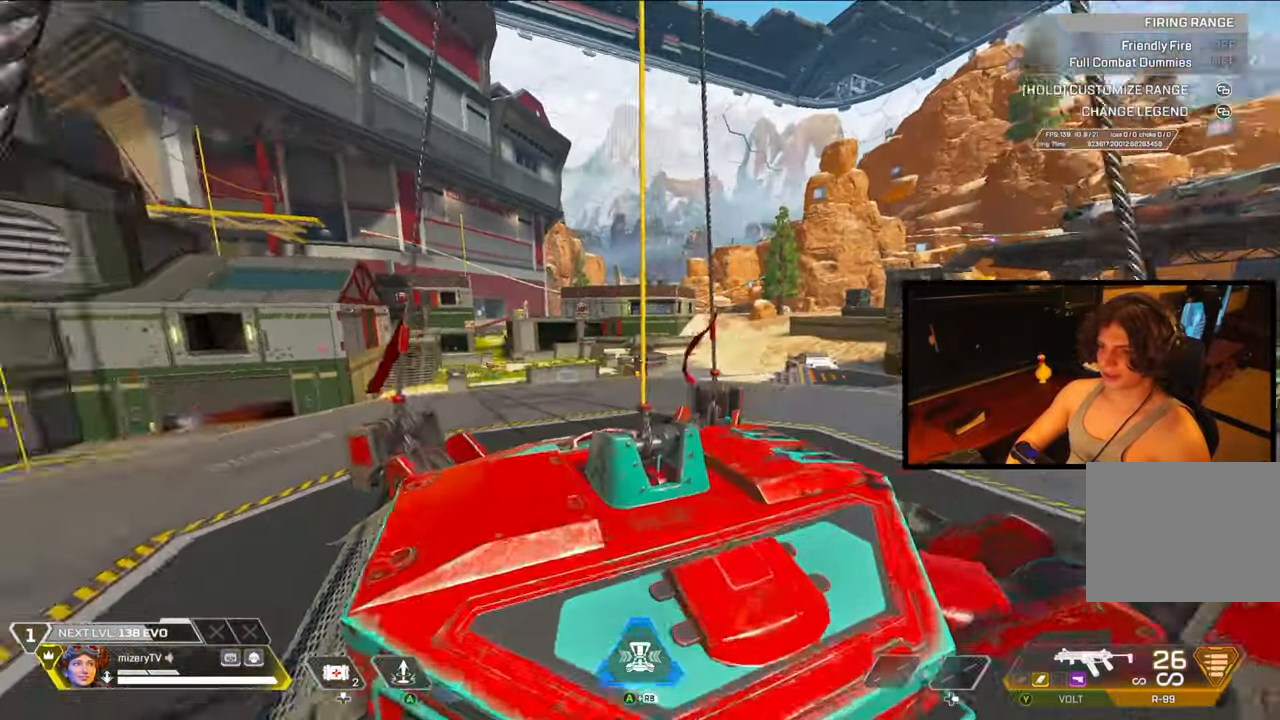
{"buttons": [], "left_stick": "right", "right_stick": "left", "events": [[233, "left_stick", "right"], [317, "right_stick", "up-left"], [333, "X", "down"], [383, "X", "up"], [417, "right_stick", "left"]]}
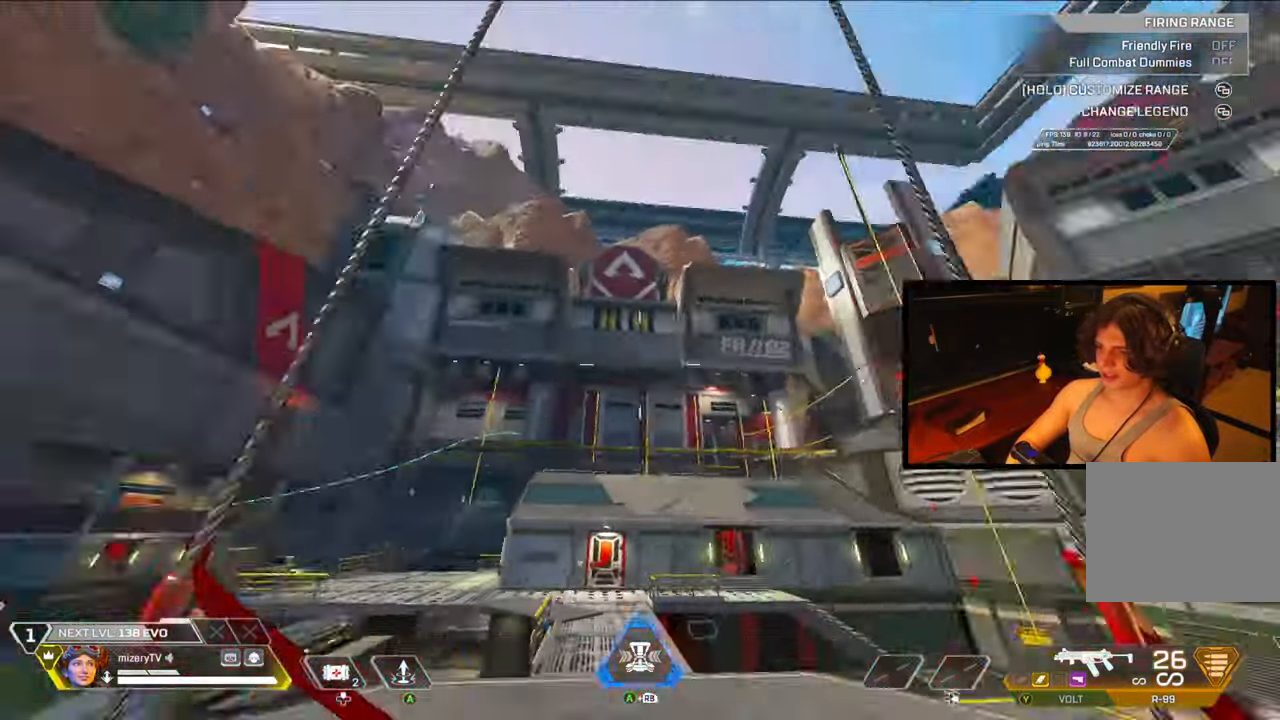
{"buttons": [], "left_stick": "up", "right_stick": "down-right", "events": [[50, "left_stick", "left"], [217, "left_stick", "up-left"], [267, "X", "down"], [267, "right_stick", "up-left"], [367, "left_stick", "up"], [400, "right_stick", "down-right"], [467, "X", "up"]]}
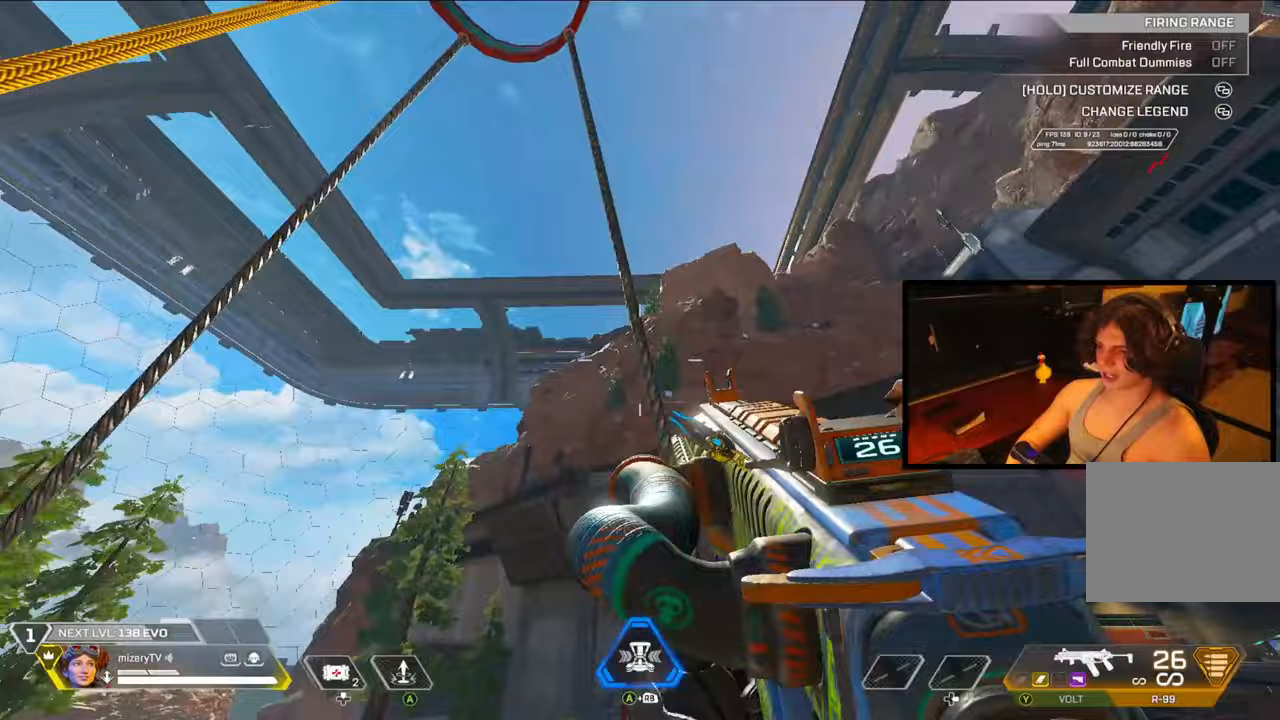
{"buttons": [], "left_stick": "up-right", "right_stick": "center", "events": [[100, "left_stick", "up-right"], [133, "right_stick", "center"]]}
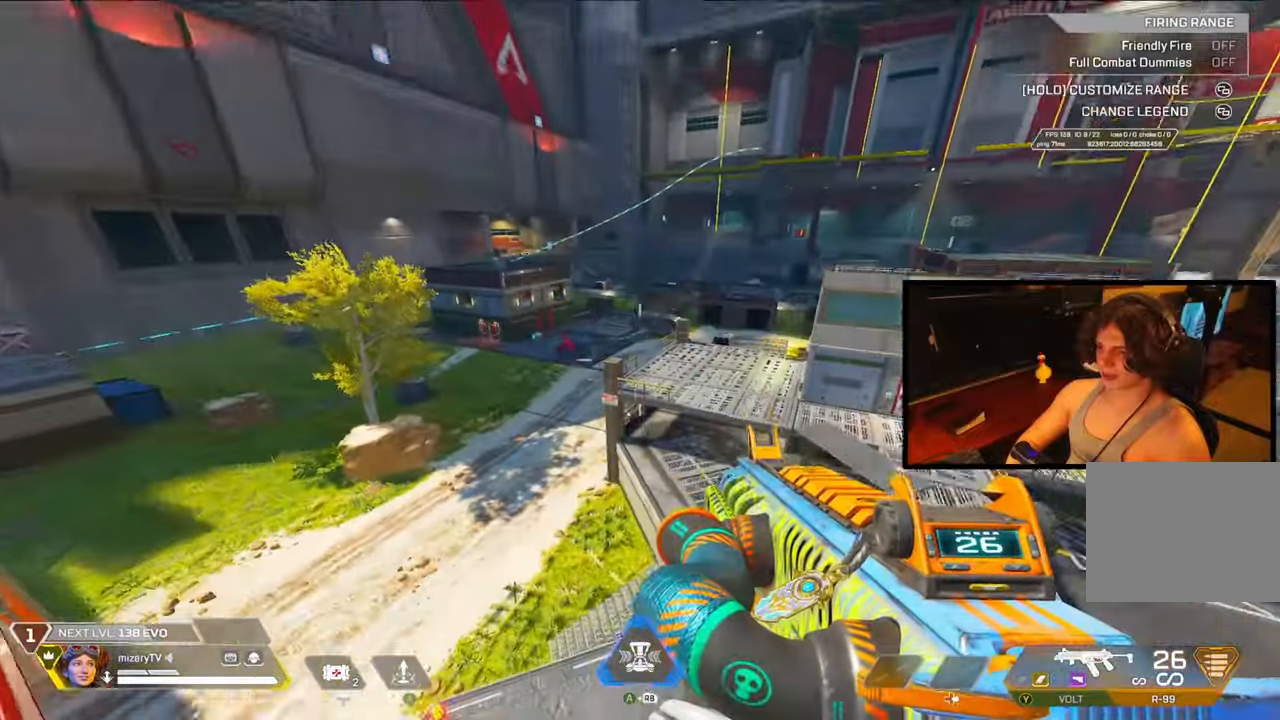
{"buttons": [], "left_stick": "right", "right_stick": "center", "events": [[100, "left_stick", "right"], [283, "DPAD_LEFT", "down"], [433, "DPAD_LEFT", "up"]]}